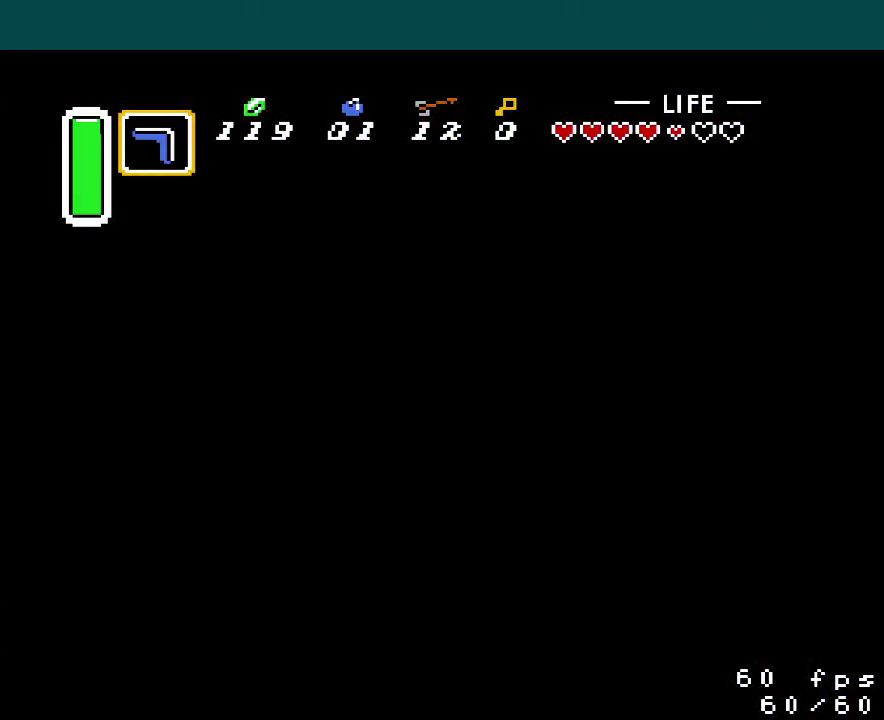
Gameplay with a controller (Nintendo layout); each line is a JSON object with the inputs held at the frame after it. "events" lists button and stick changes between this image and that frame as [ms after this image, input, new state], when the widget could be followed in between. Not read: L3 R3.
{"buttons": ["DPAD_UP"], "events": []}
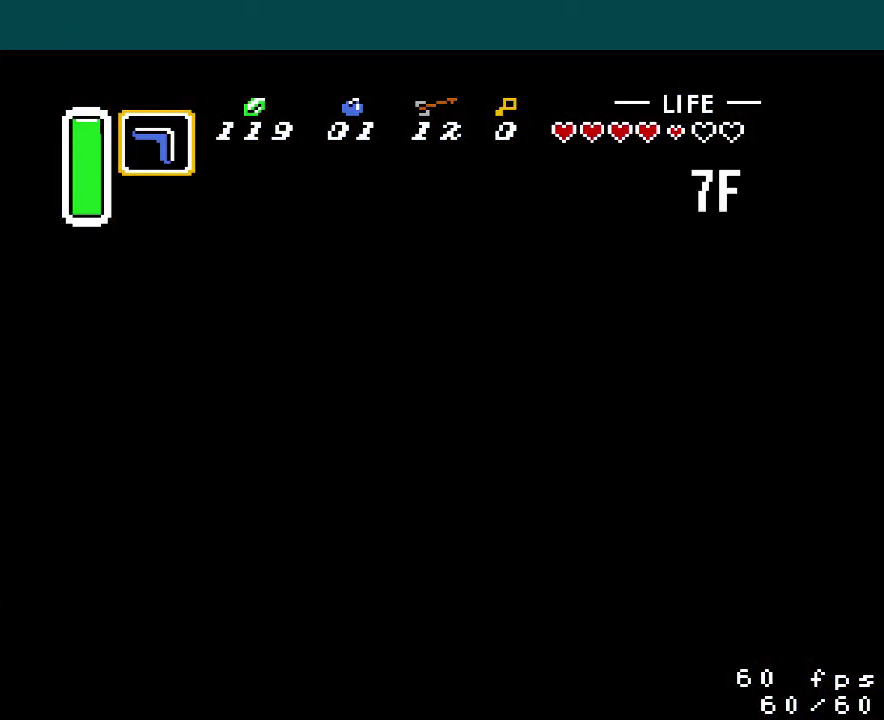
{"buttons": ["DPAD_UP"], "events": []}
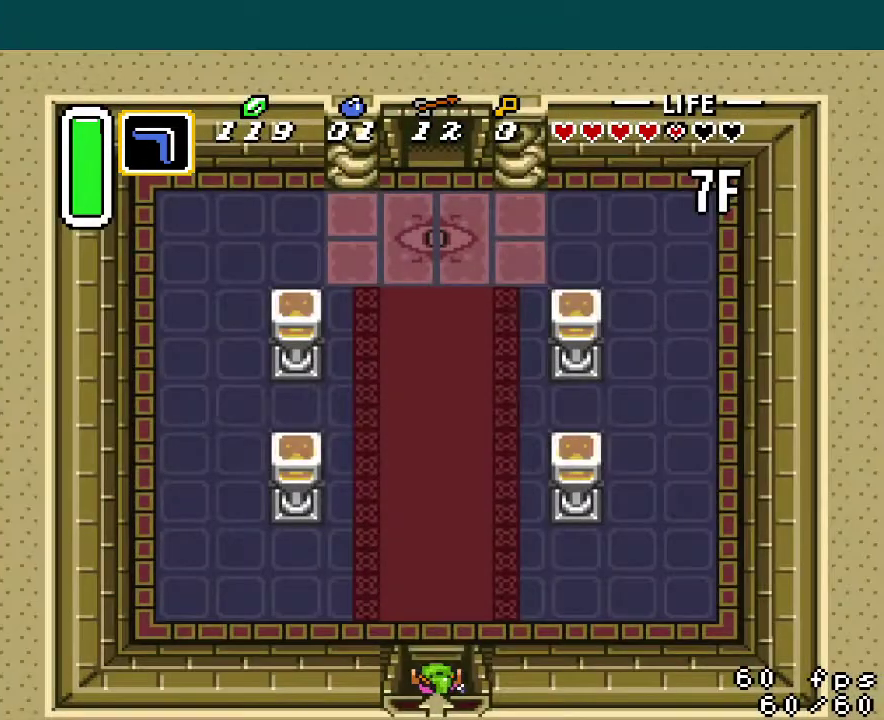
{"buttons": ["DPAD_UP"], "events": []}
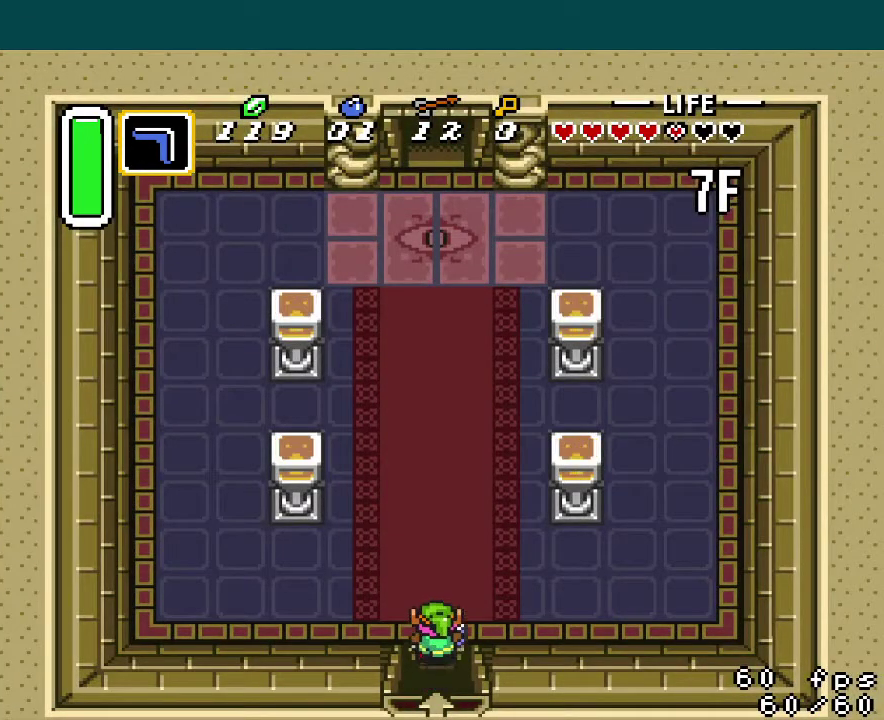
{"buttons": ["A", "DPAD_UP"], "events": [[367, "A", "down"]]}
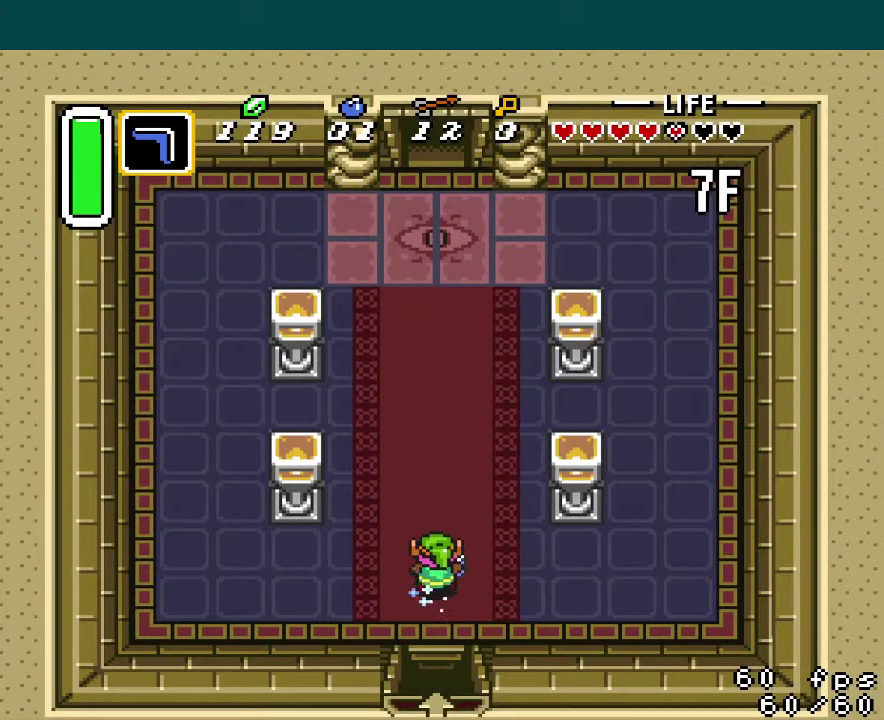
{"buttons": ["A", "DPAD_UP"], "events": []}
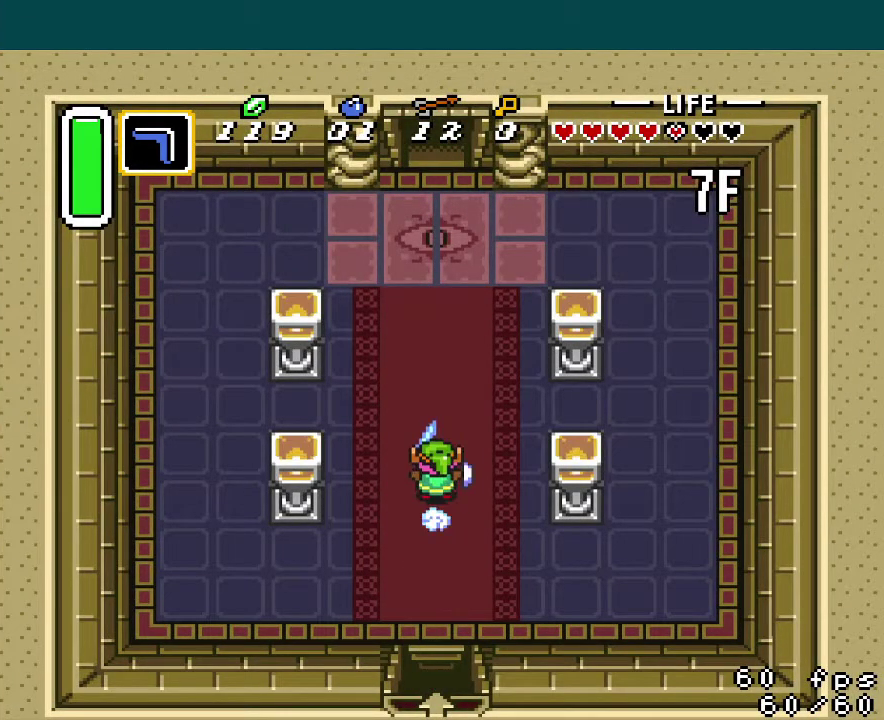
{"buttons": ["DPAD_UP"], "events": [[200, "A", "up"]]}
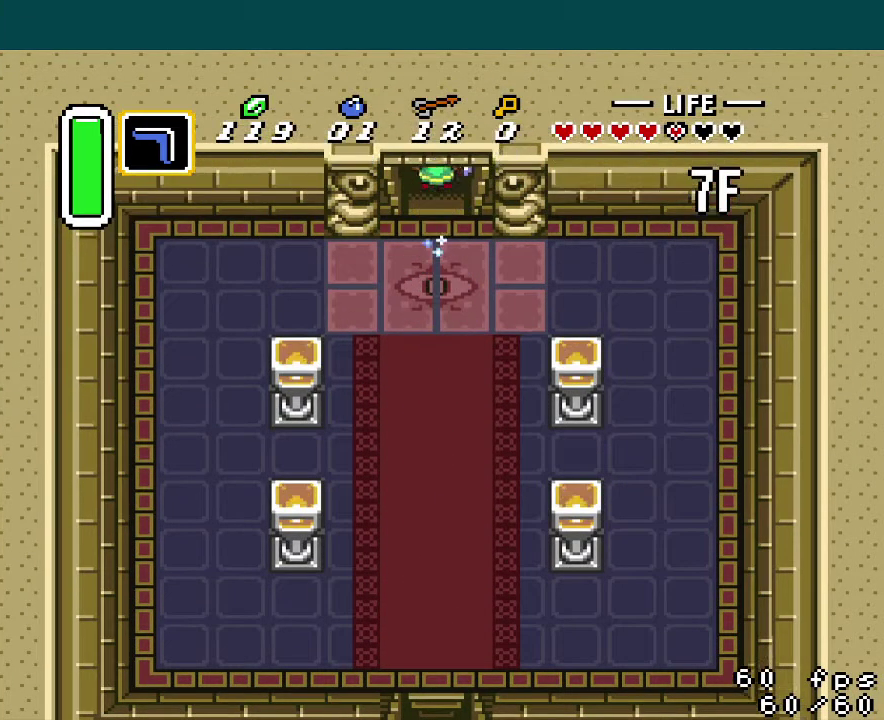
{"buttons": [], "events": [[283, "DPAD_UP", "up"]]}
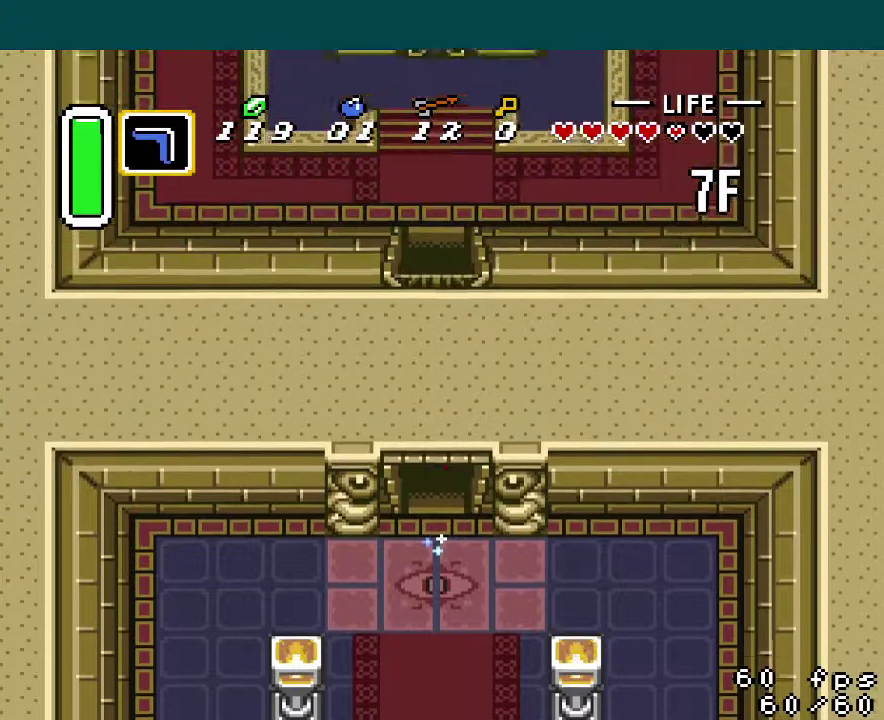
{"buttons": [], "events": []}
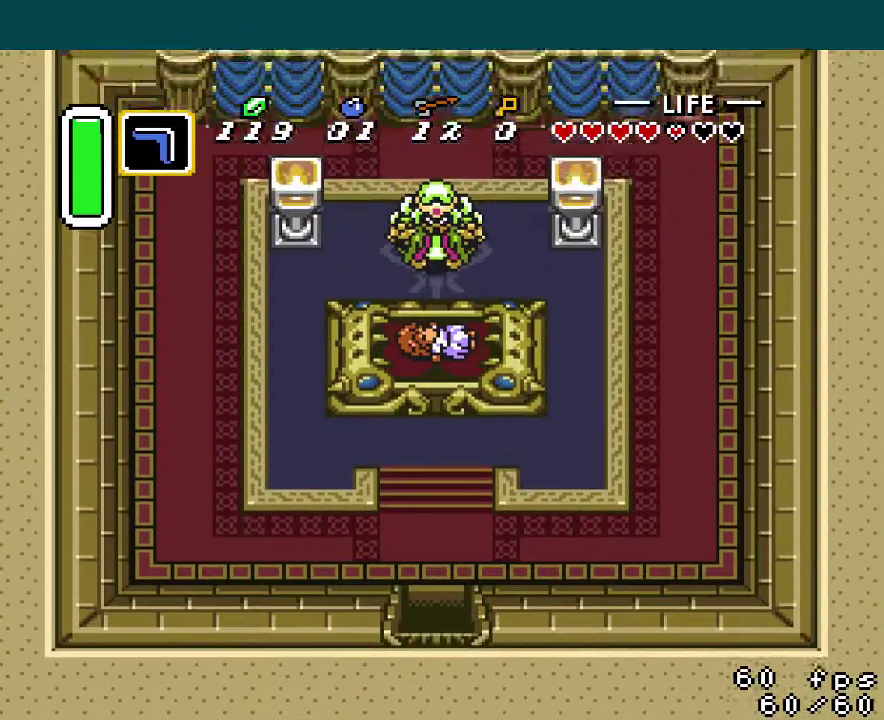
{"buttons": ["DPAD_LEFT"], "events": [[267, "DPAD_LEFT", "down"]]}
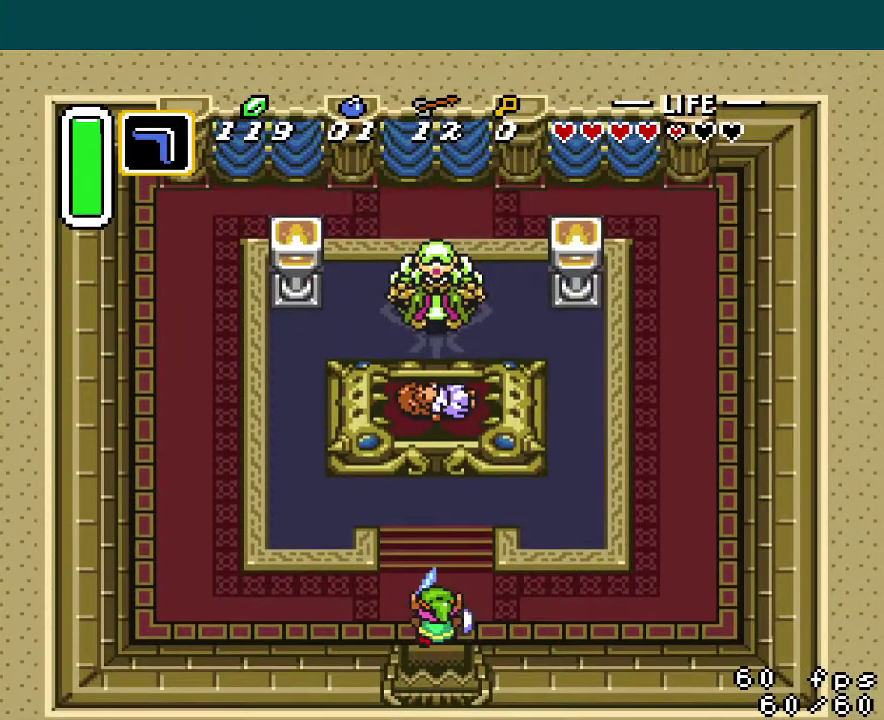
{"buttons": ["DPAD_LEFT"], "events": []}
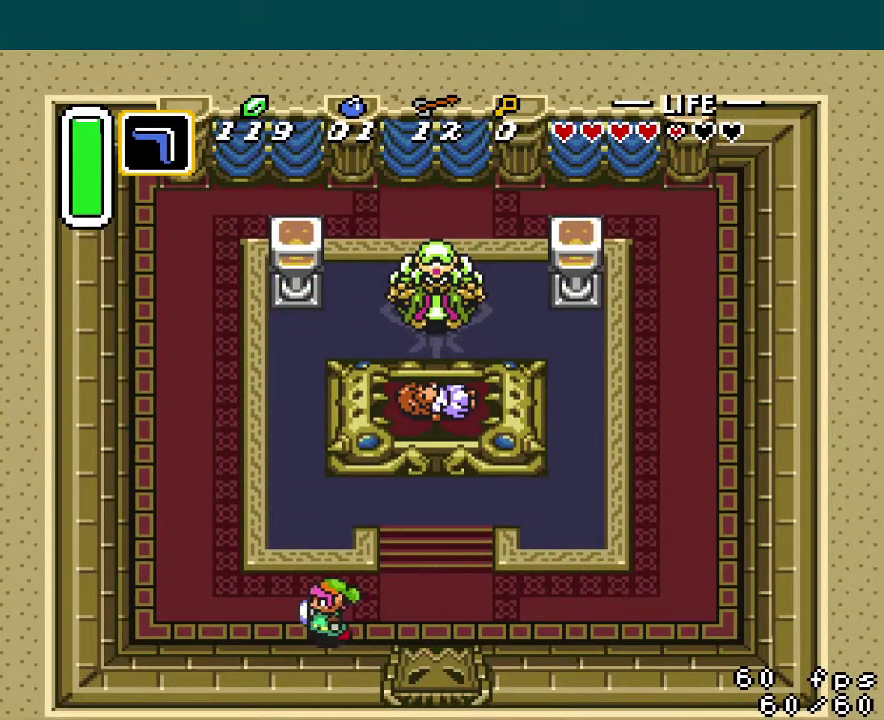
{"buttons": ["A", "DPAD_UP"], "events": [[400, "DPAD_LEFT", "up"], [417, "A", "down"], [450, "DPAD_UP", "down"]]}
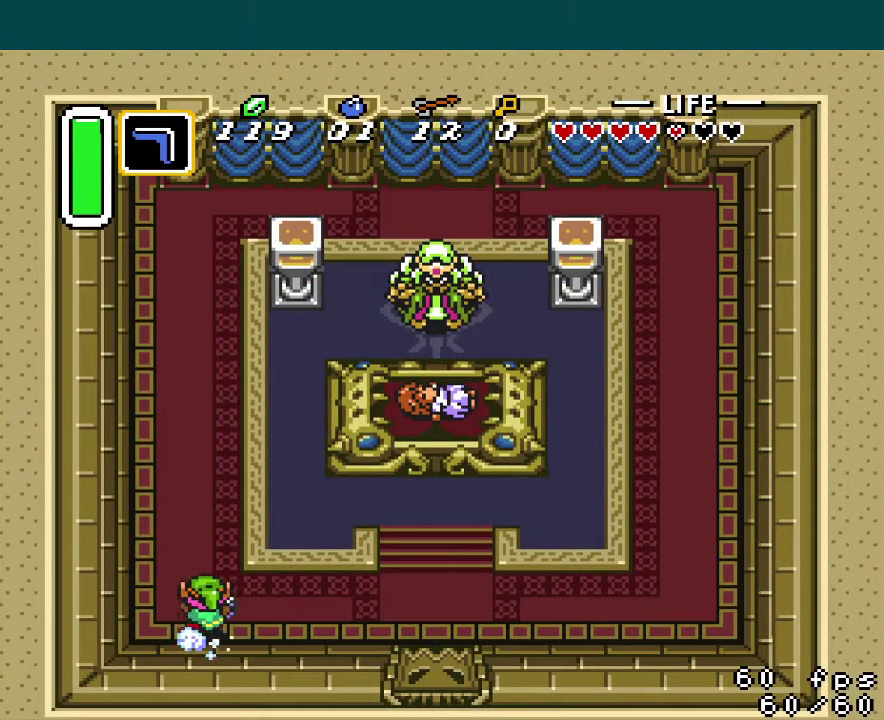
{"buttons": ["A"], "events": [[67, "DPAD_UP", "up"]]}
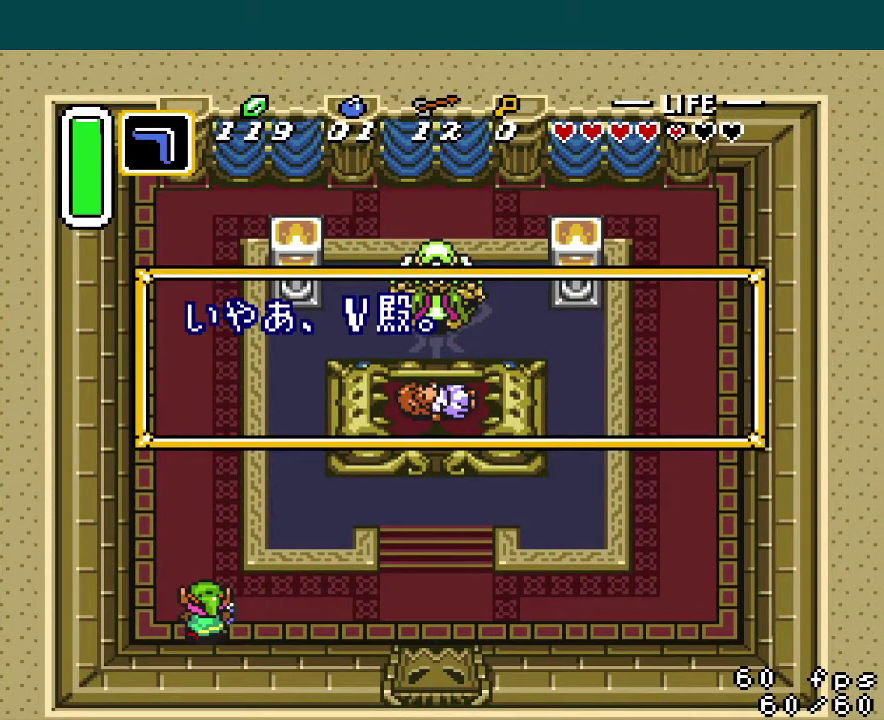
{"buttons": [], "events": [[83, "Y", "down"], [117, "A", "up"], [133, "B", "down"], [167, "Y", "up"], [217, "A", "down"], [233, "B", "up"], [233, "Y", "down"], [317, "A", "up"], [333, "B", "down"], [333, "Y", "up"], [383, "A", "down"], [417, "B", "up"], [417, "Y", "down"], [484, "A", "up"], [484, "Y", "up"]]}
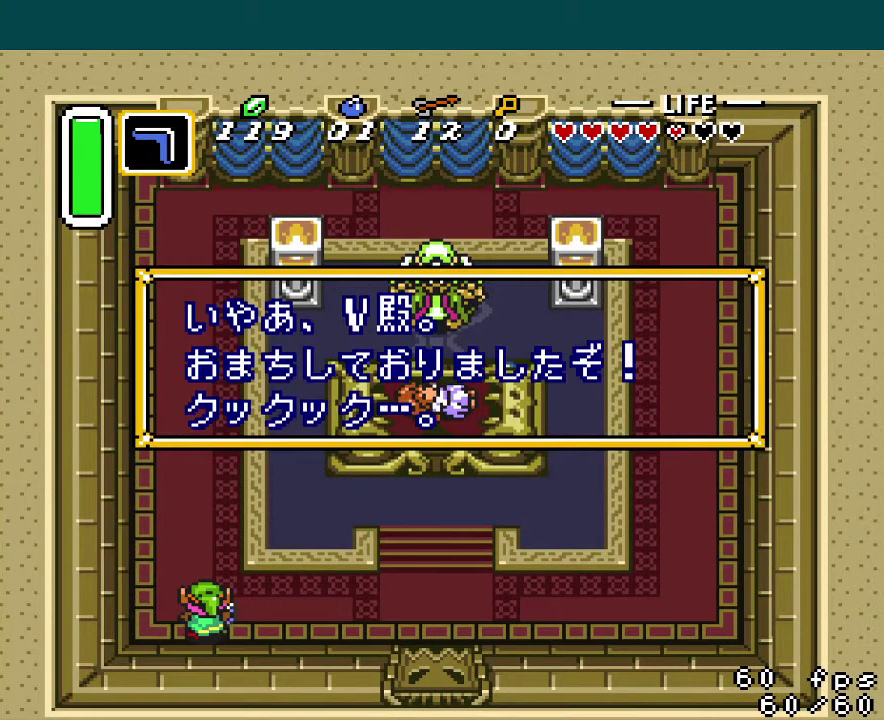
{"buttons": ["B"], "events": [[17, "B", "down"], [50, "A", "down"], [67, "B", "up"], [84, "Y", "down"], [134, "A", "up"], [167, "B", "down"], [167, "Y", "up"], [217, "A", "down"], [217, "B", "up"], [217, "Y", "down"], [267, "A", "up"], [301, "B", "down"], [301, "Y", "up"], [351, "A", "down"], [367, "B", "up"], [367, "Y", "down"], [434, "A", "up"], [451, "B", "down"], [451, "Y", "up"]]}
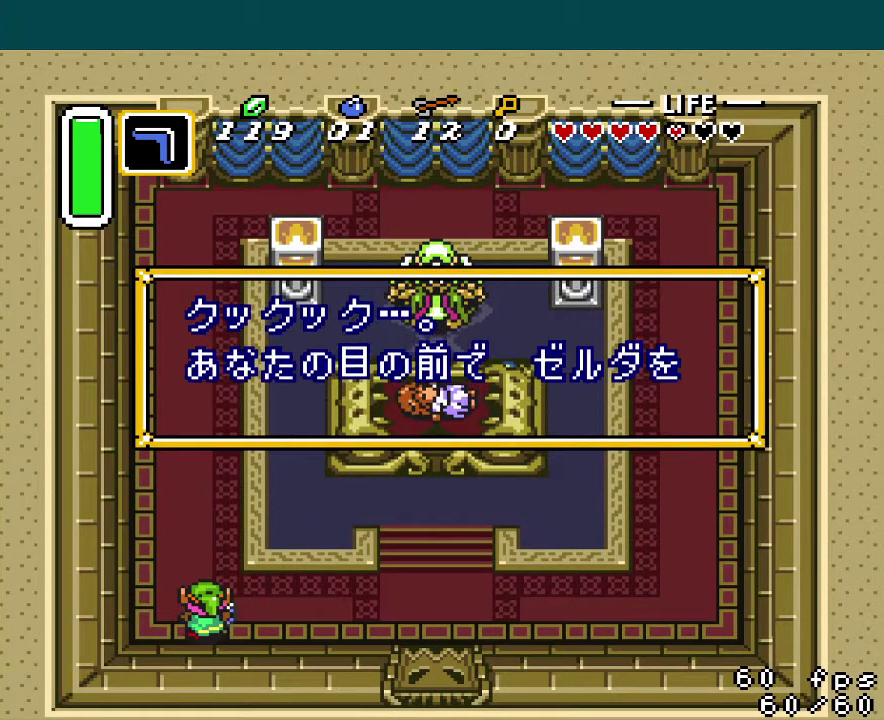
{"buttons": ["A", "B"], "events": [[16, "A", "down"], [33, "Y", "down"], [50, "B", "up"], [83, "A", "up"], [117, "B", "down"], [117, "Y", "up"], [167, "A", "down"], [200, "Y", "down"], [217, "B", "up"], [250, "A", "up"], [267, "B", "down"], [283, "Y", "up"], [300, "A", "down"], [367, "B", "up"], [367, "Y", "down"], [383, "A", "up"], [450, "B", "down"], [450, "Y", "up"], [467, "A", "down"]]}
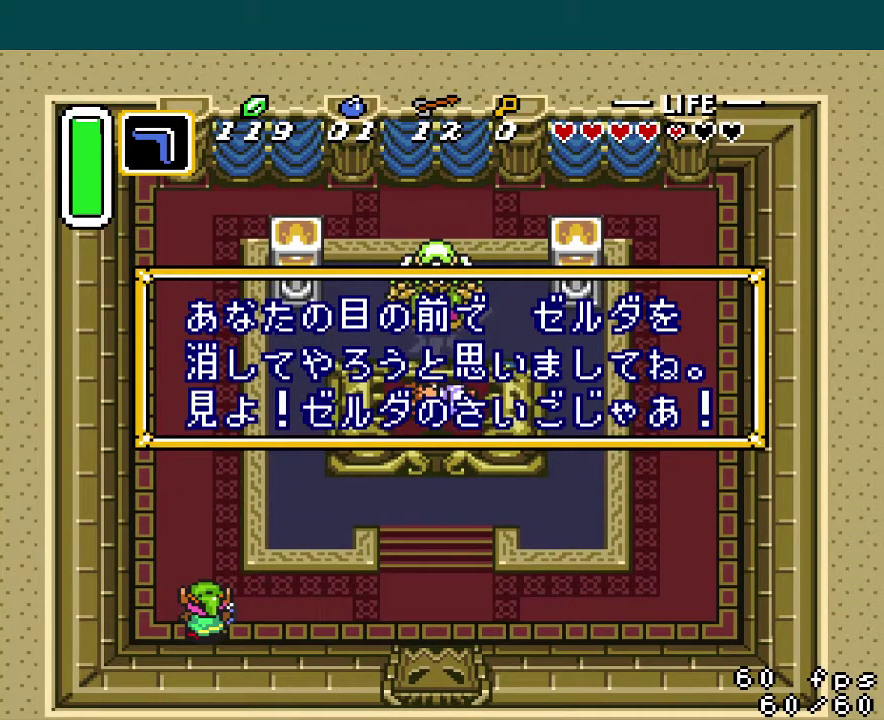
{"buttons": ["A", "Y"], "events": [[34, "A", "up"], [34, "B", "up"], [34, "Y", "down"], [117, "B", "down"], [134, "A", "down"], [134, "Y", "up"], [217, "A", "up"], [234, "Y", "down"], [250, "B", "up"], [284, "A", "down"], [334, "B", "down"], [334, "Y", "up"], [367, "A", "up"], [434, "A", "down"], [434, "B", "up"], [434, "Y", "down"]]}
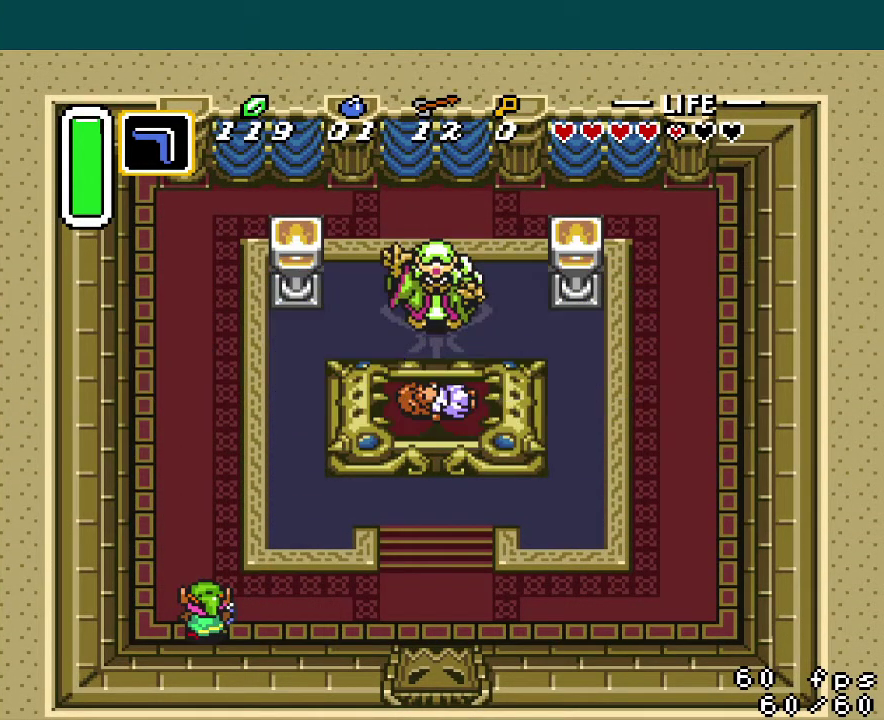
{"buttons": ["A"], "events": [[16, "Y", "up"], [33, "A", "up"], [33, "B", "down"], [100, "A", "down"], [117, "B", "up"], [117, "Y", "down"], [200, "B", "down"], [200, "Y", "up"], [233, "A", "up"], [283, "A", "down"], [300, "B", "up"]]}
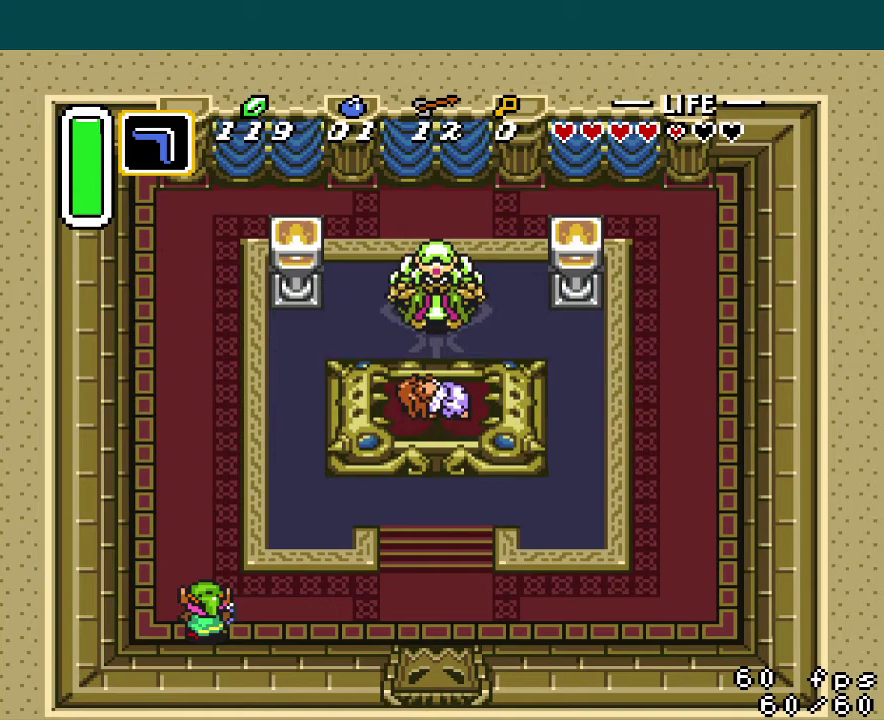
{"buttons": ["A"], "events": []}
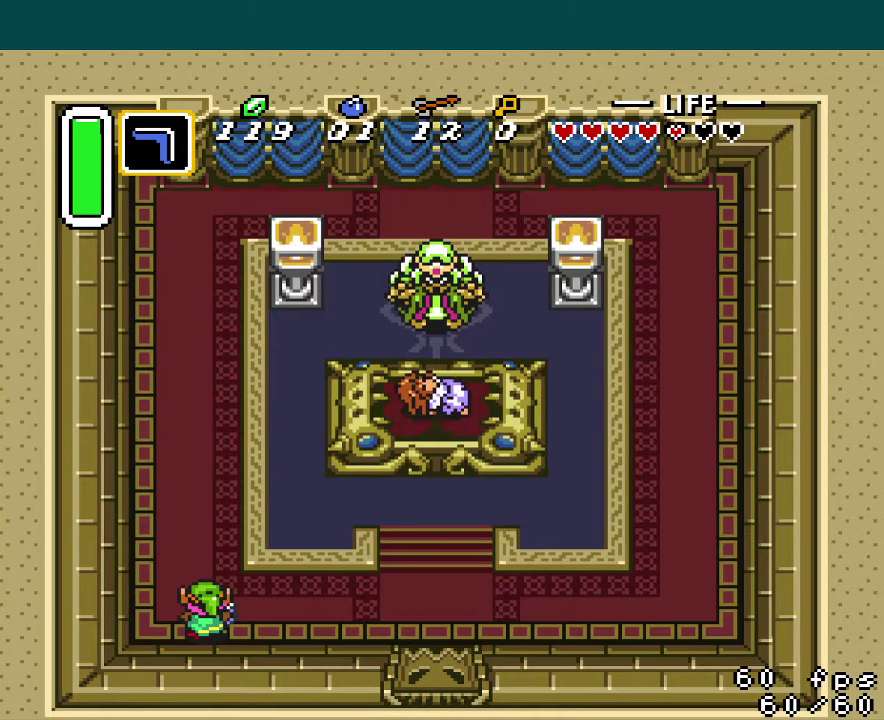
{"buttons": ["A"], "events": []}
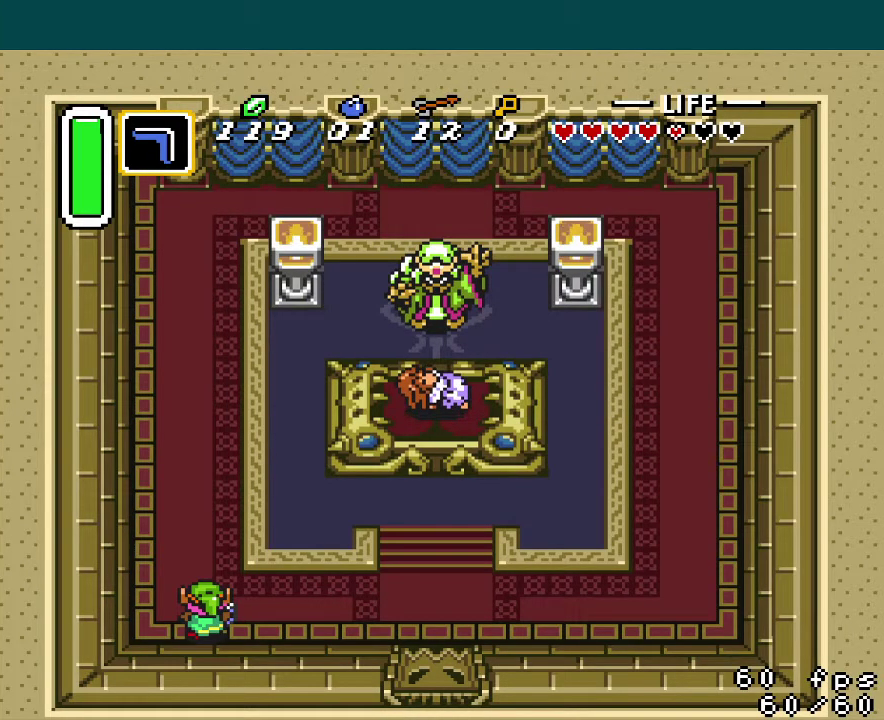
{"buttons": ["A"], "events": []}
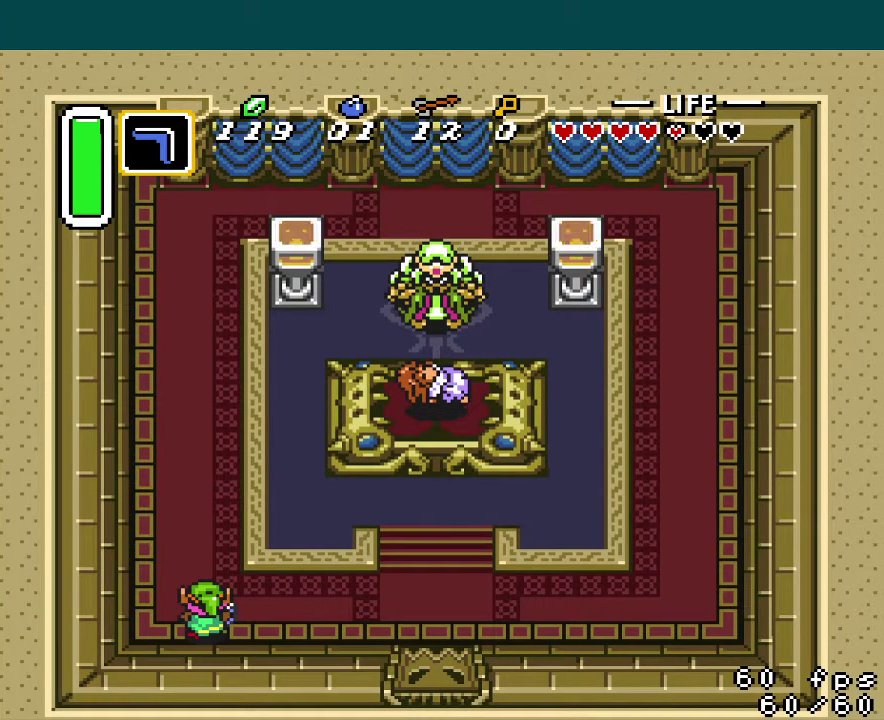
{"buttons": ["A"], "events": []}
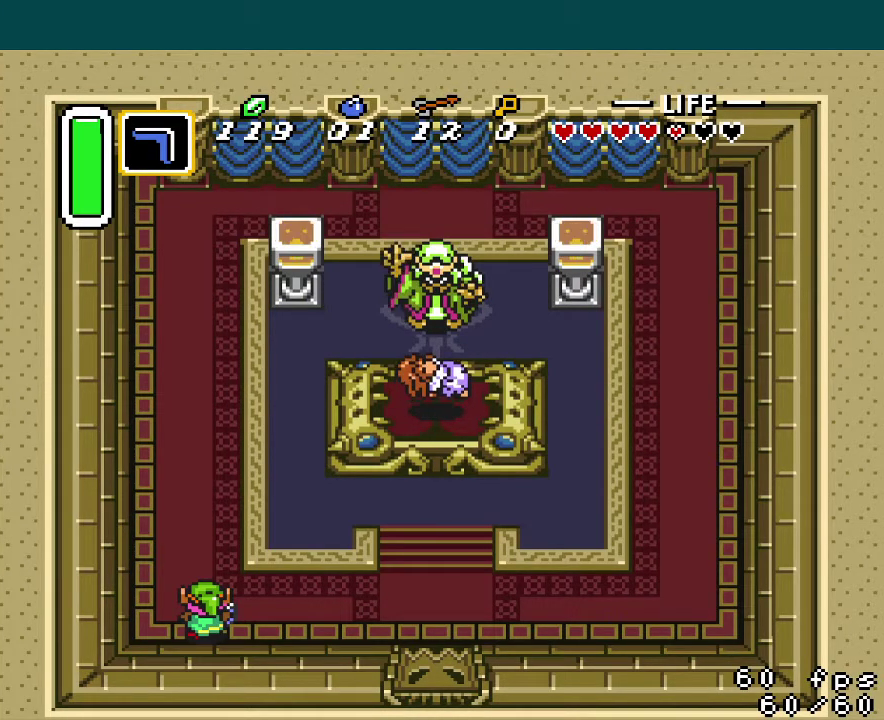
{"buttons": ["A"], "events": []}
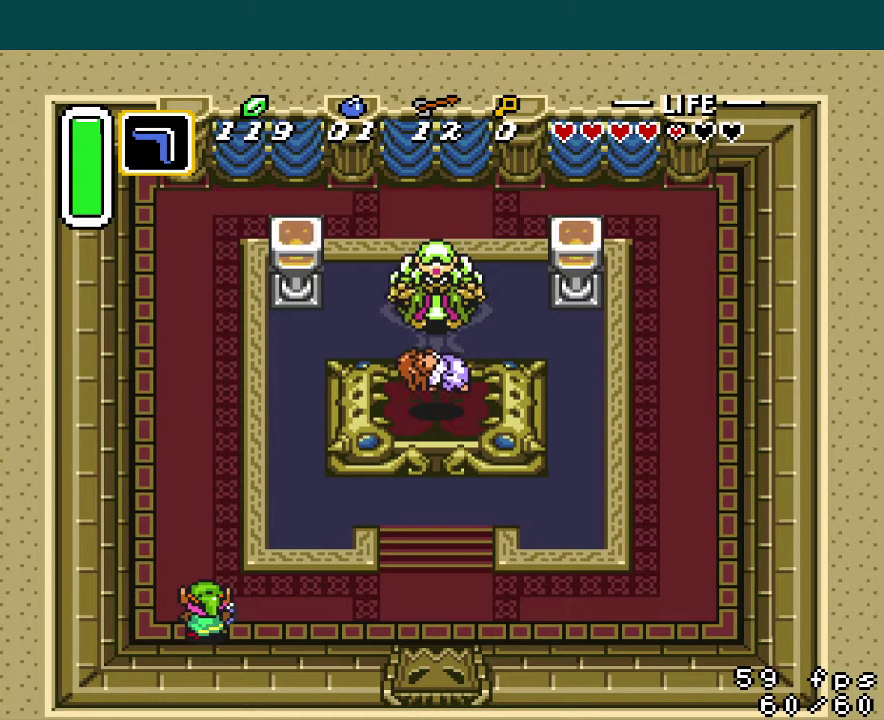
{"buttons": ["A"], "events": []}
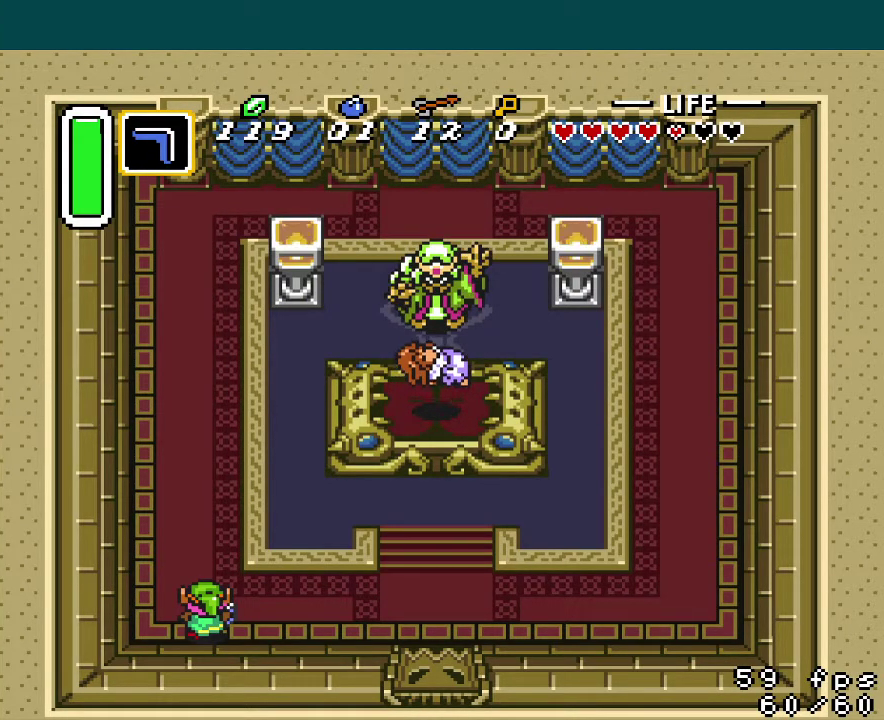
{"buttons": ["A"], "events": []}
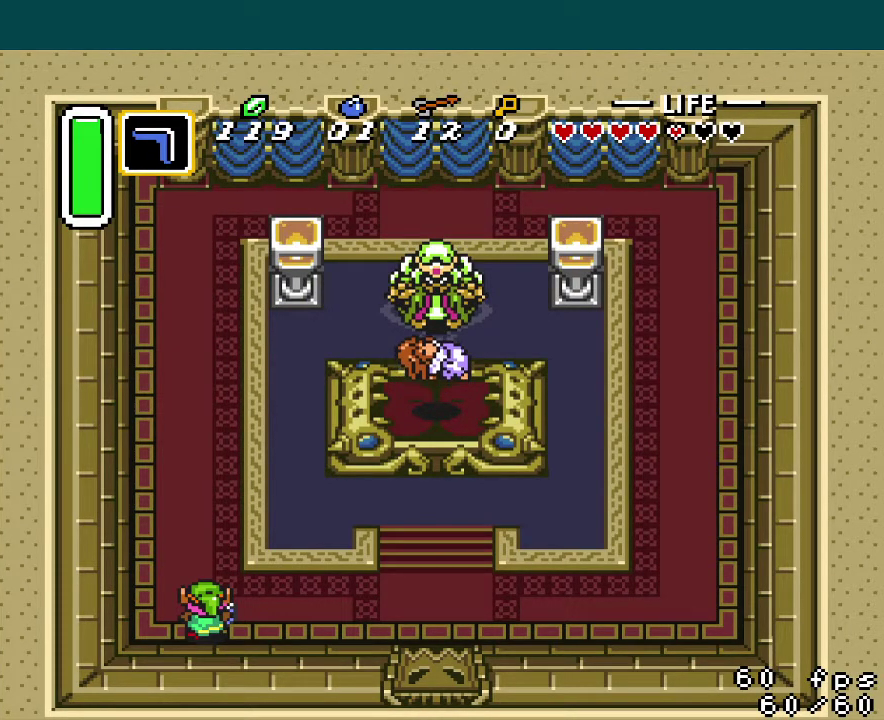
{"buttons": ["A"], "events": []}
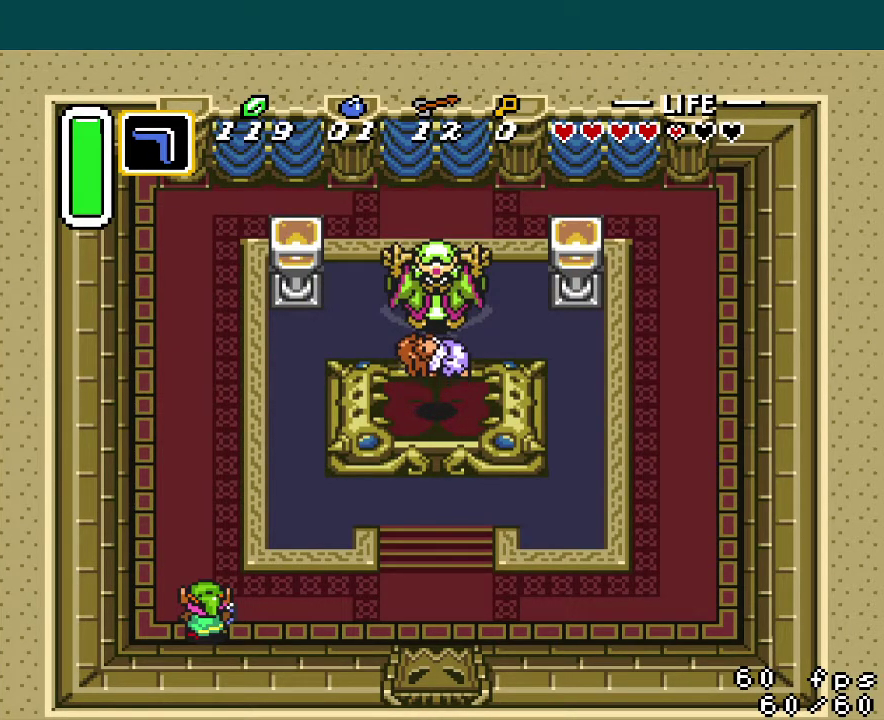
{"buttons": ["A"], "events": []}
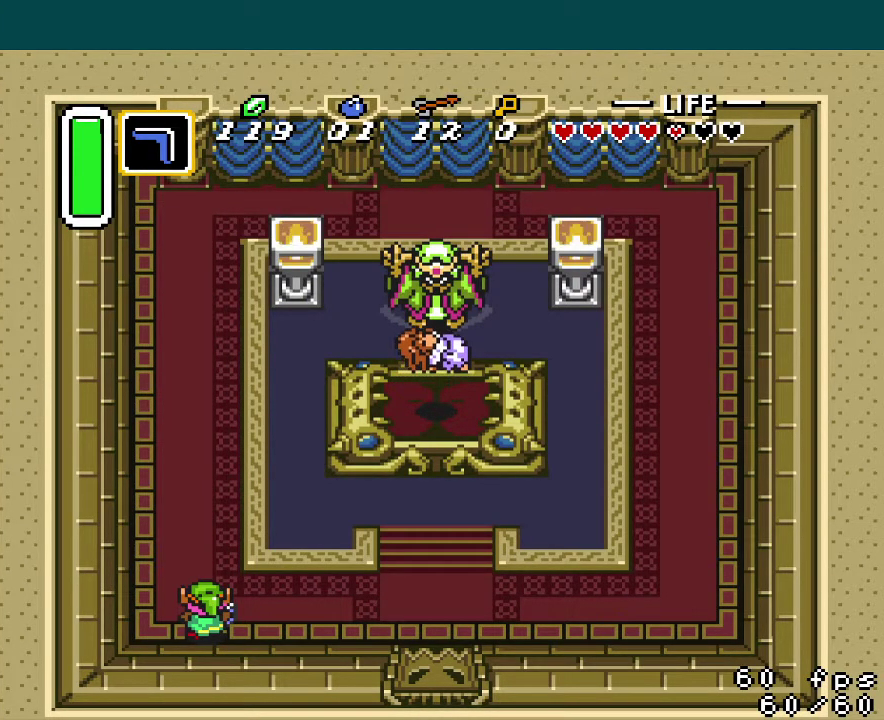
{"buttons": ["A"], "events": []}
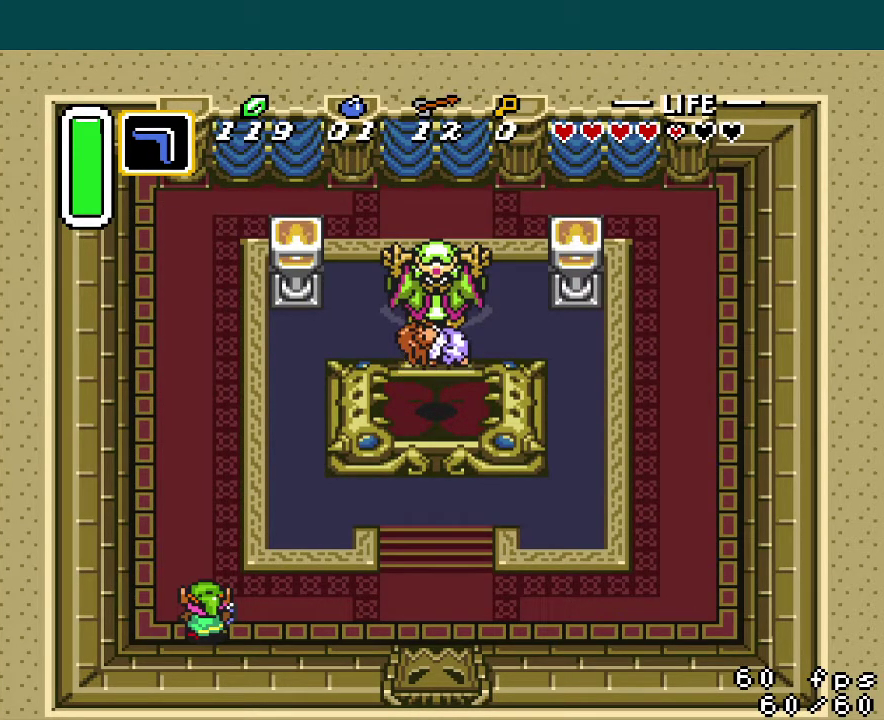
{"buttons": ["A"], "events": []}
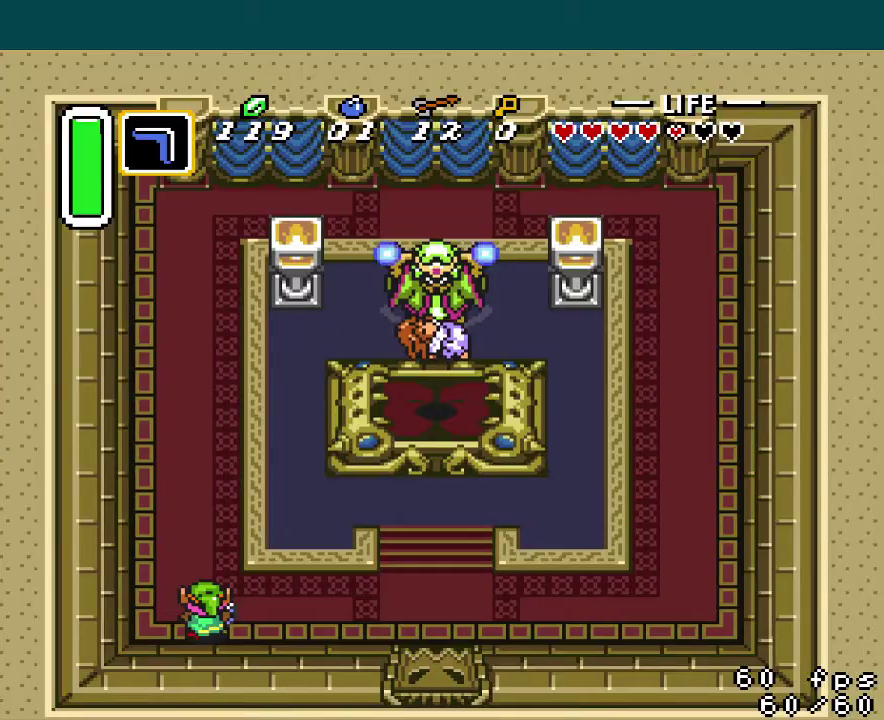
{"buttons": [], "events": [[350, "A", "up"]]}